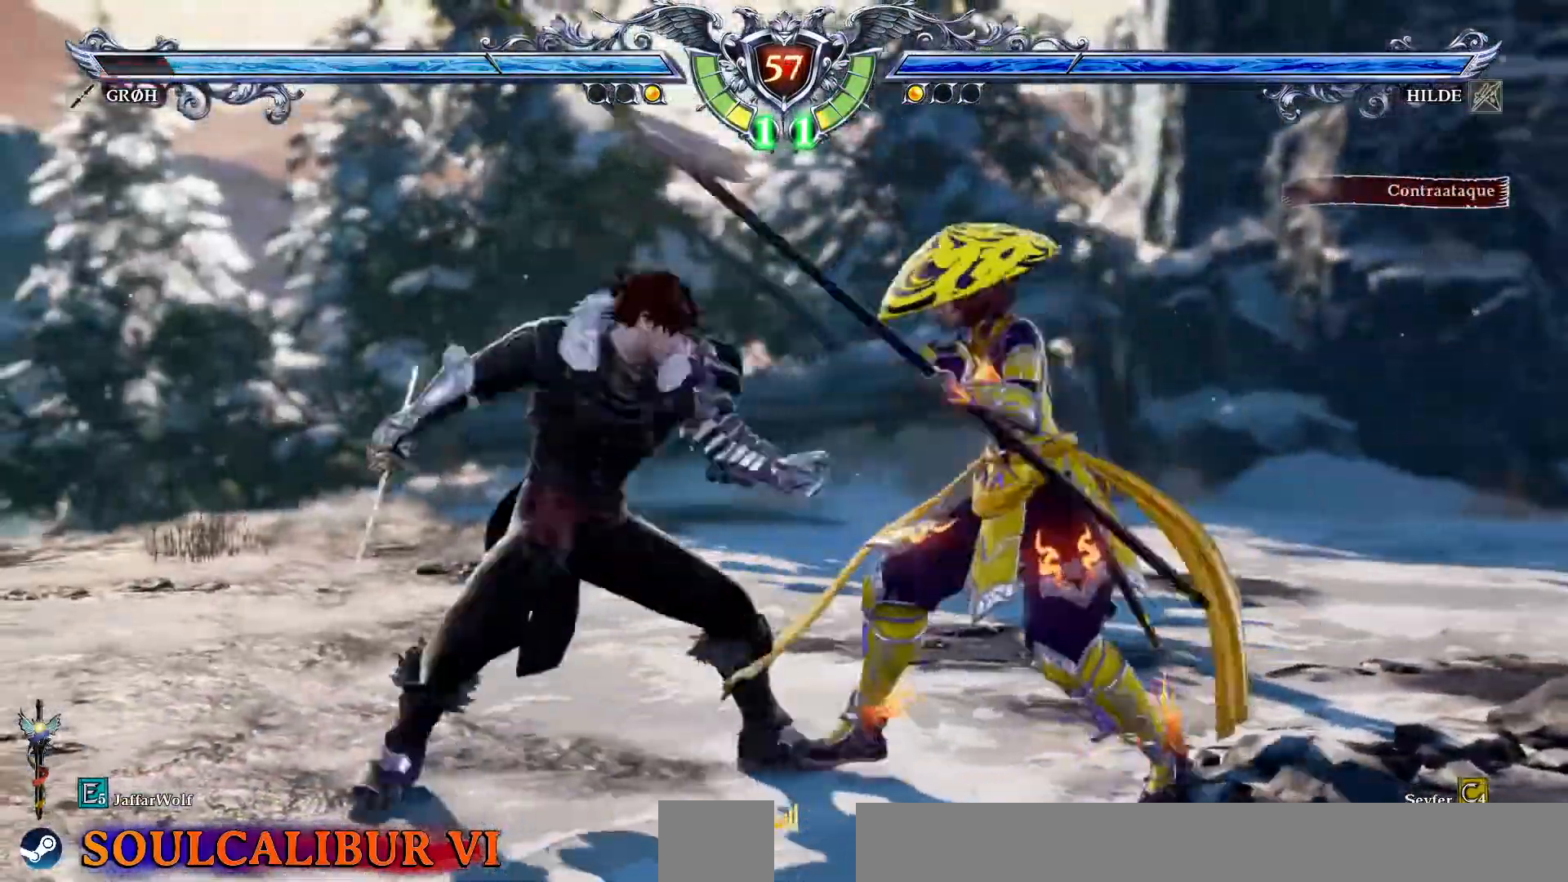
Gameplay with a controller (PlayStation layout); each line is a JSON object with the inputs held at the frame after it. "events" lists button and stick changes between this image and that frame as [ms after this image, input, new state], when the widget could be followed in between. Not read: L1 L3 R1 R3.
{"buttons": ["CROSS", "SQUARE"], "events": [[117, "DPAD_LEFT", "up"]]}
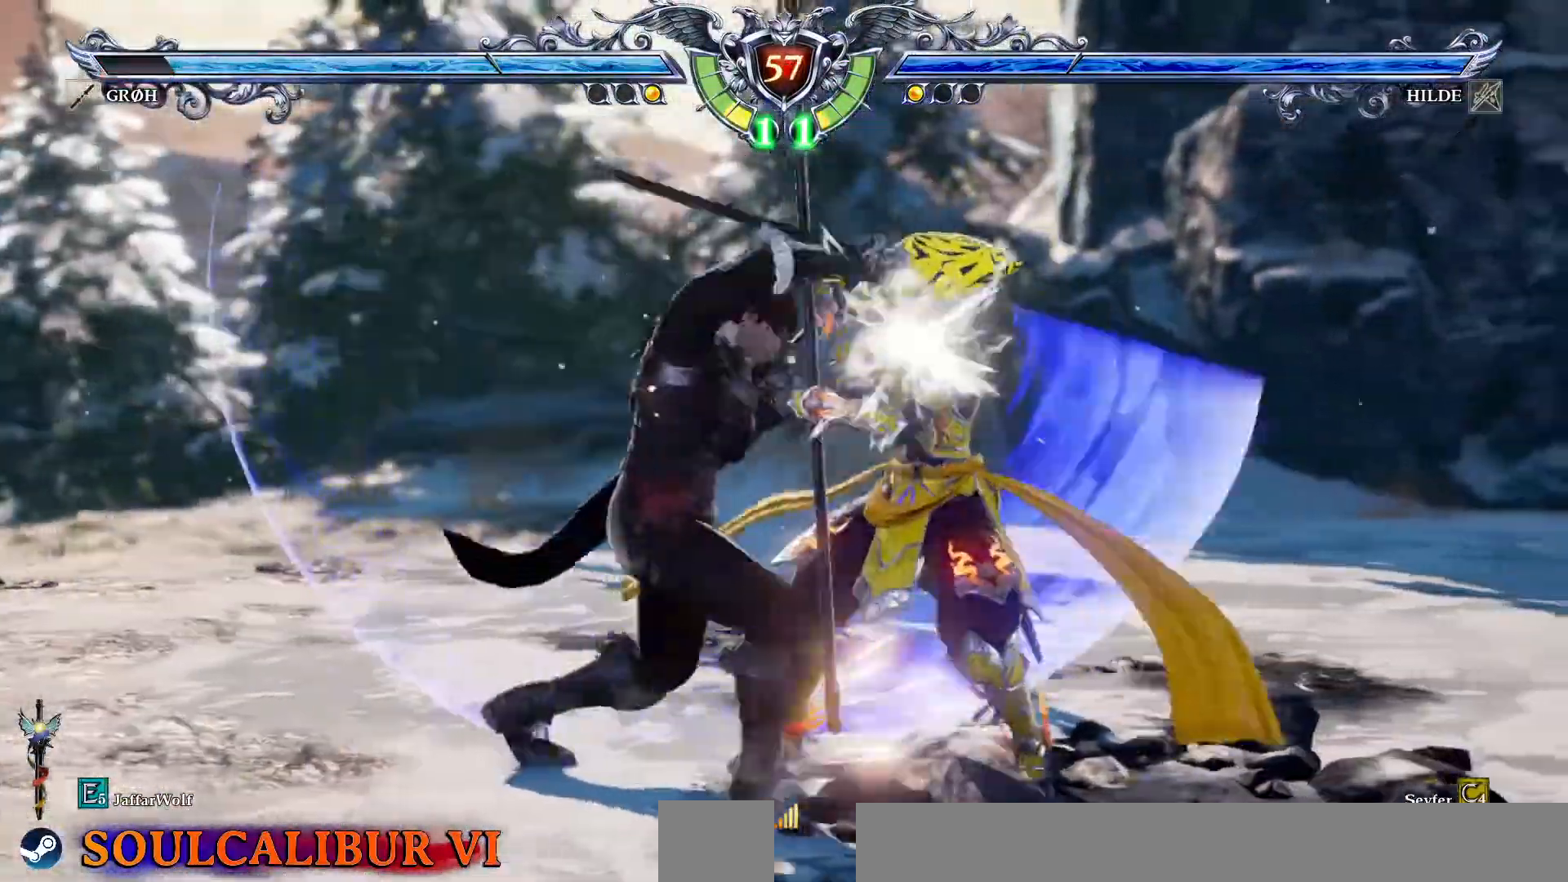
{"buttons": ["CROSS", "SQUARE", "DPAD_DOWN"], "events": [[233, "CROSS", "up"], [267, "DPAD_UP", "down"], [350, "DPAD_UP", "up"], [483, "CROSS", "down"], [483, "DPAD_DOWN", "down"]]}
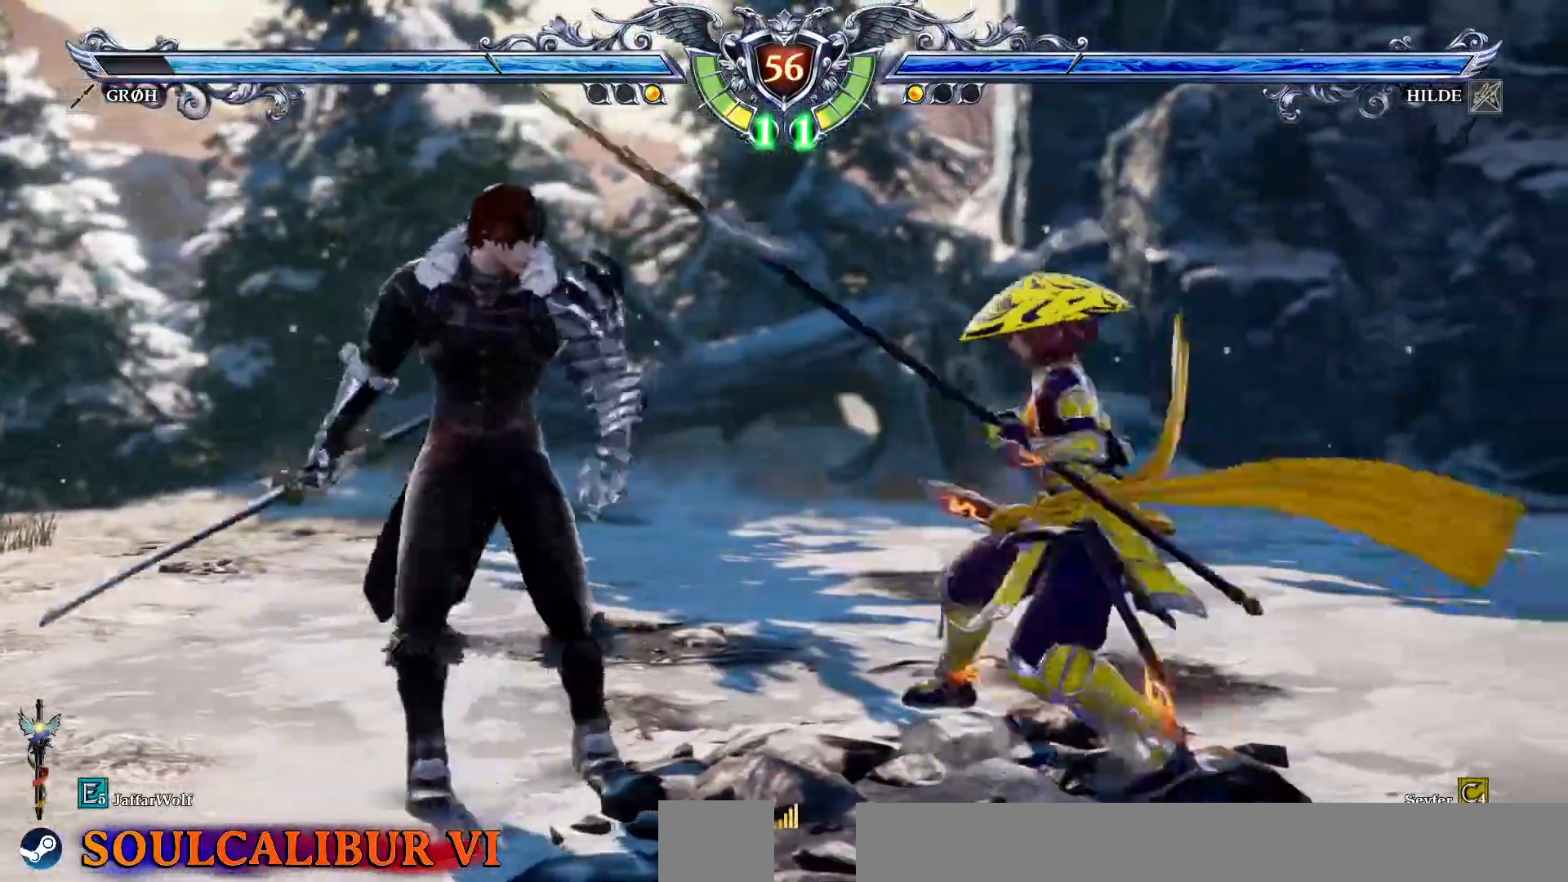
{"buttons": ["CROSS", "SQUARE"]}
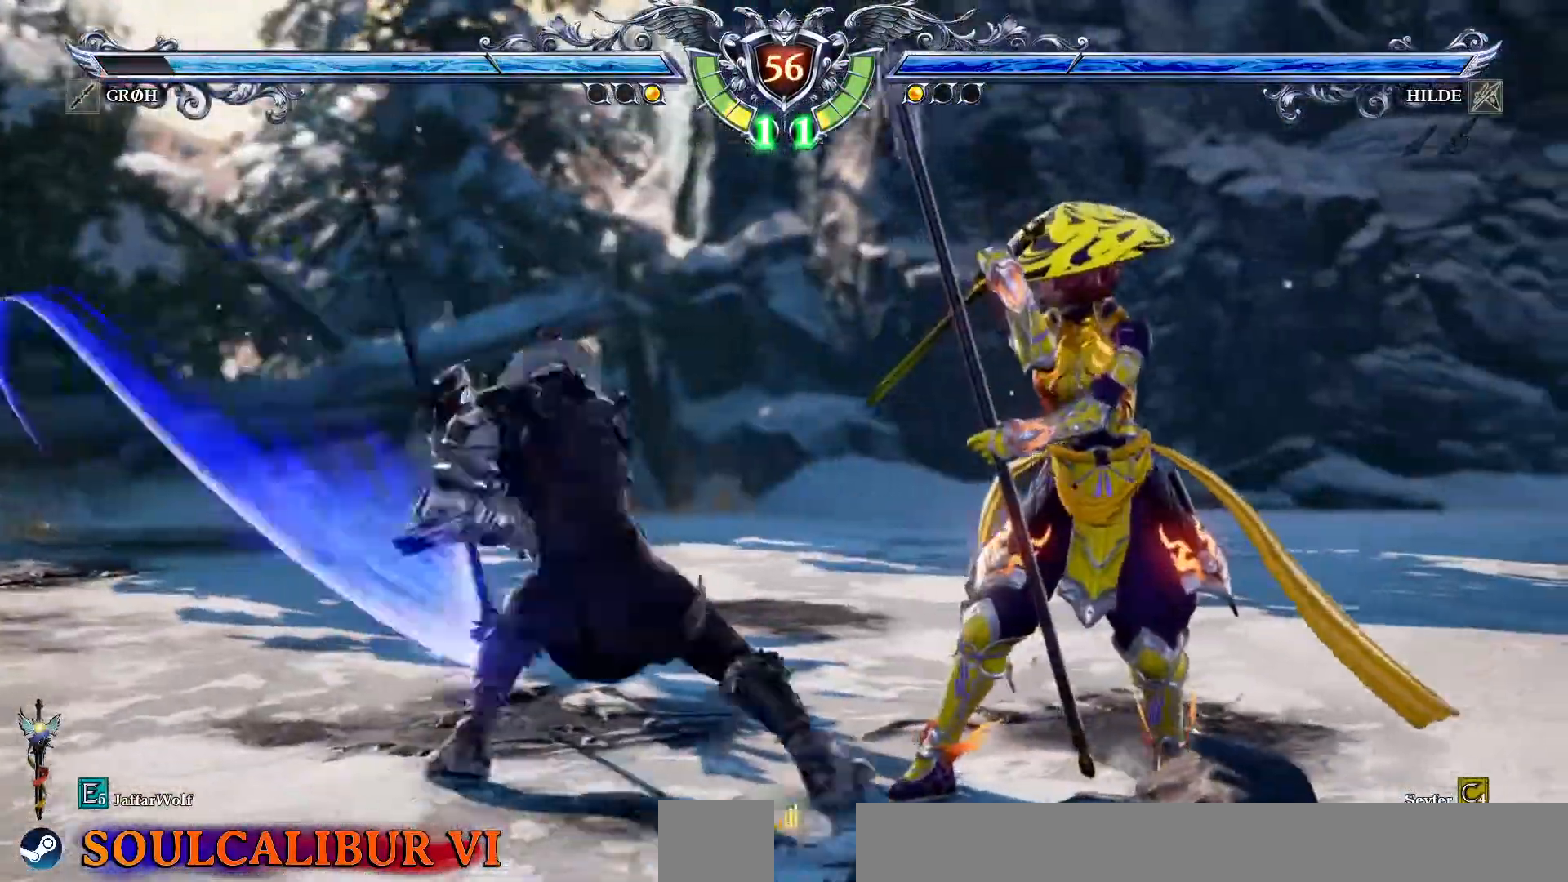
{"buttons": ["SQUARE", "DPAD_LEFT"]}
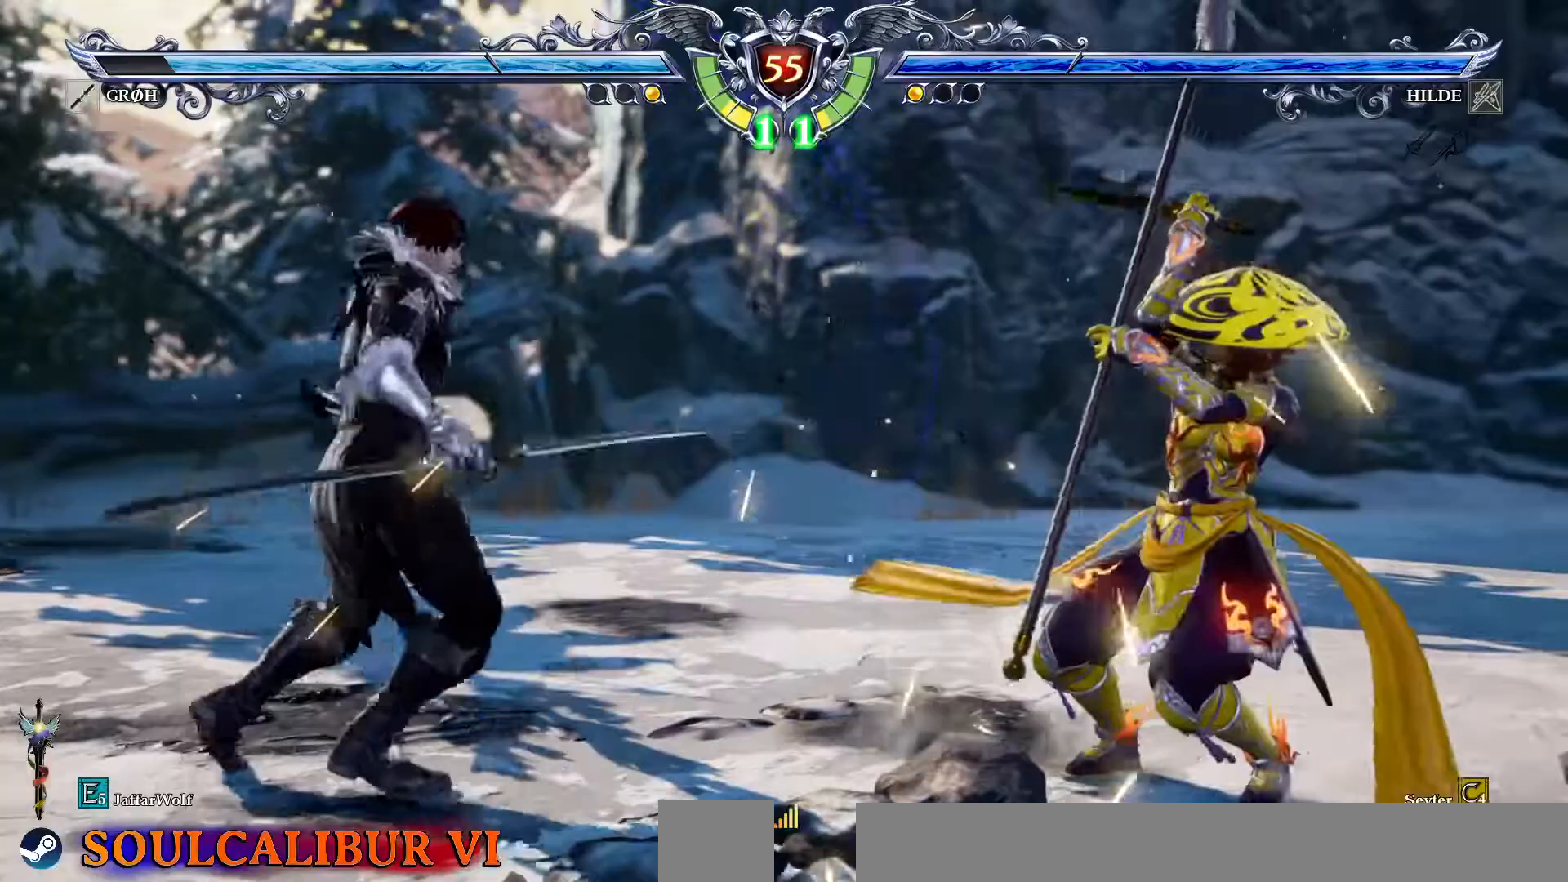
{"buttons": ["DPAD_LEFT"], "events": [[67, "DPAD_LEFT", "up"], [100, "CROSS", "down"], [417, "CROSS", "up"], [417, "DPAD_LEFT", "down"], [417, "SQUARE", "up"]]}
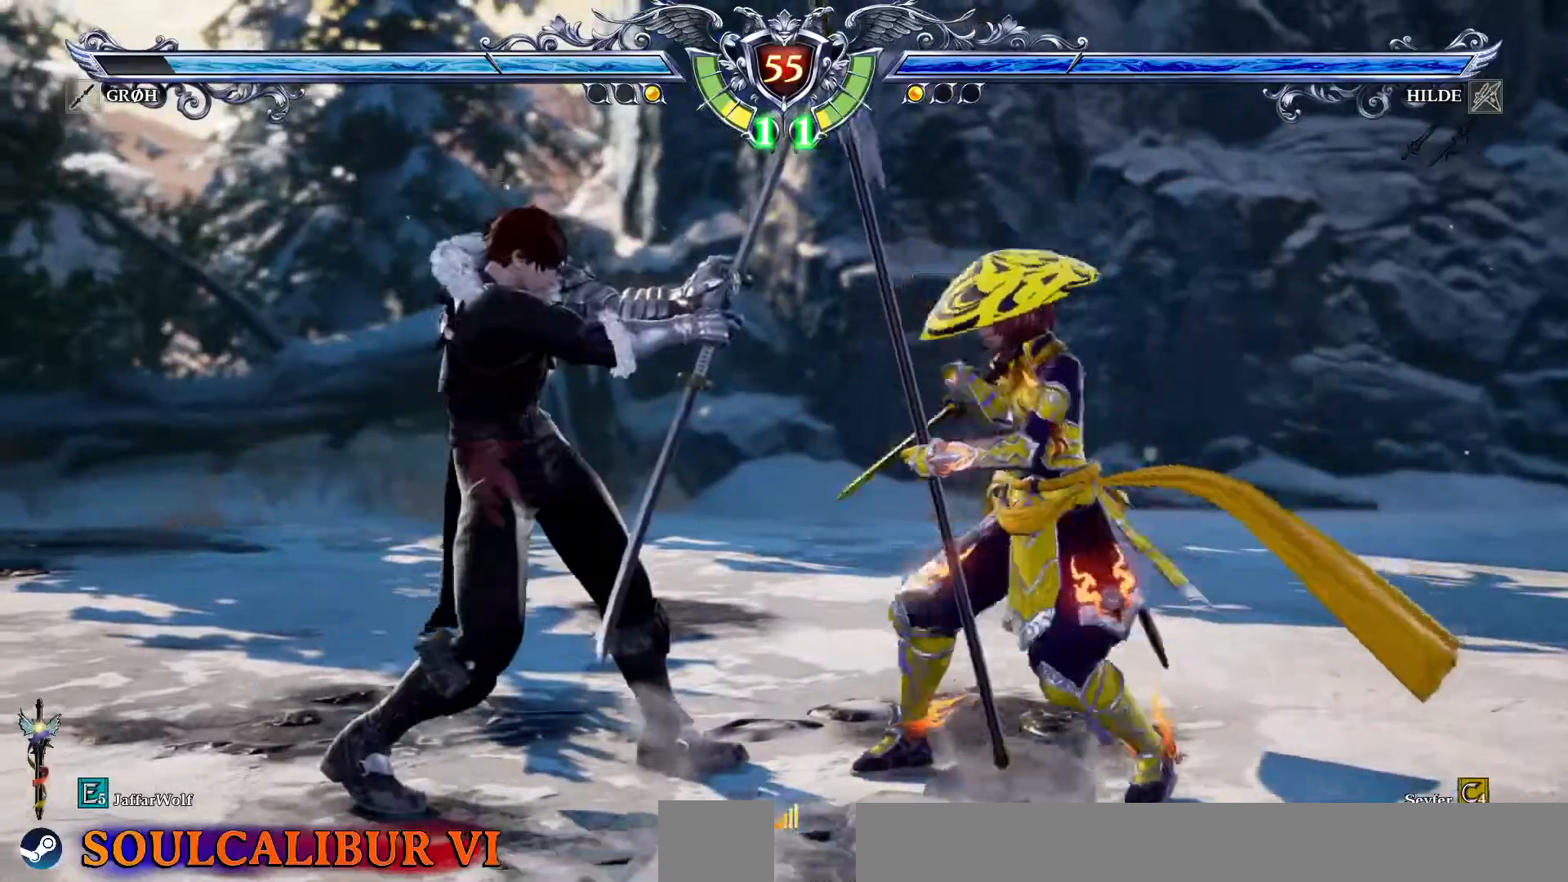
{"buttons": ["DPAD_DOWN"]}